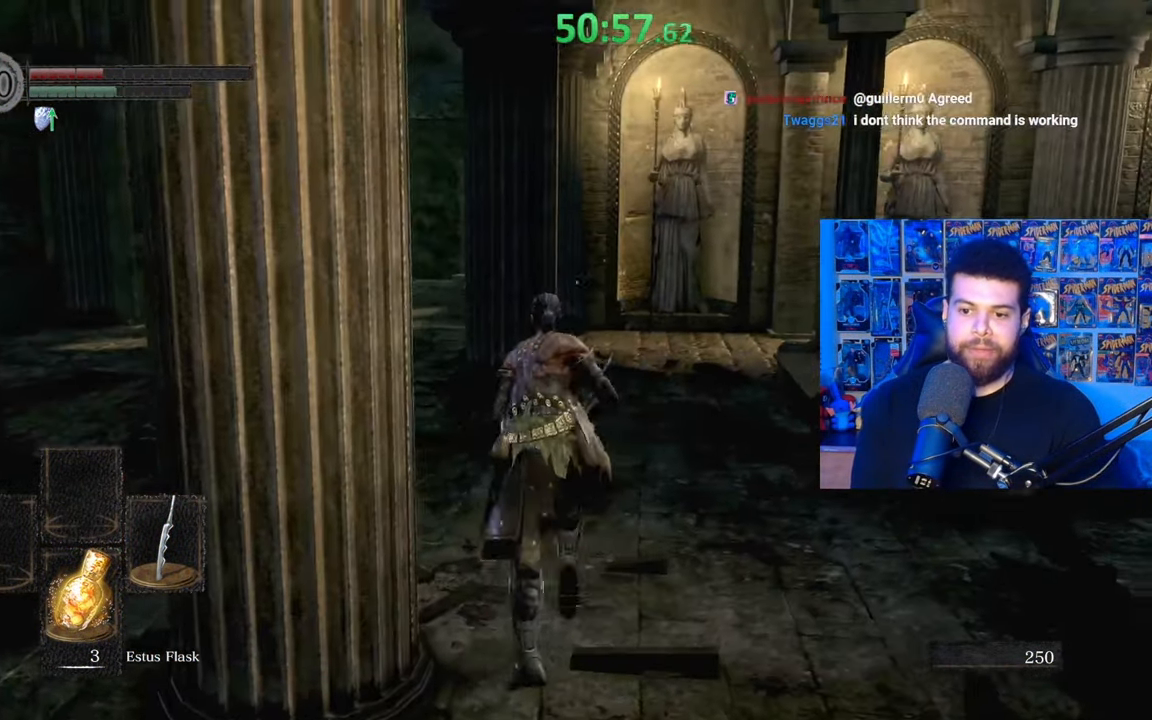
Gameplay with a controller (Xbox layout); each line is a JSON object with the inputs held at the frame after it. "events" lists button and stick changes between this image and that frame as [ms after this image, input, new state], when the widget could be followed in between. Not read: SHARE.
{"buttons": [], "left_stick": "down-right", "right_stick": "left", "events": [[17, "B", "up"], [17, "X", "up"], [67, "right_stick", "down-left"], [117, "right_stick", "left"], [267, "left_stick", "down-right"]]}
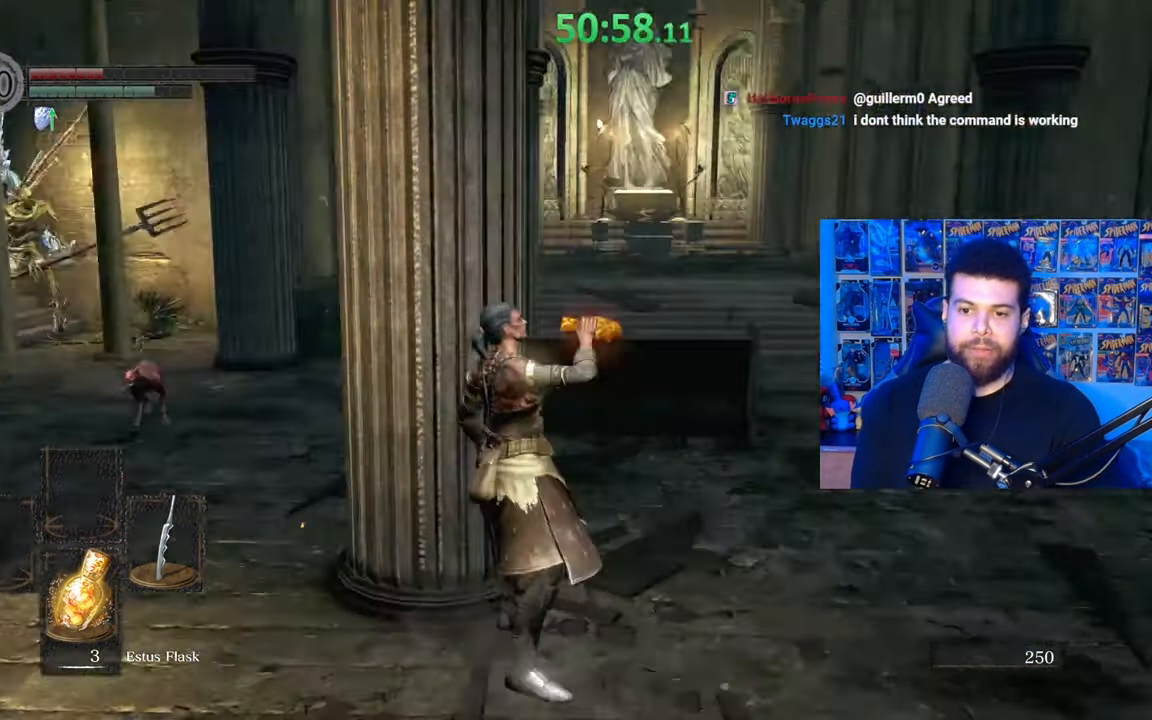
{"buttons": [], "left_stick": "down-right", "right_stick": "center", "events": [[200, "right_stick", "center"], [317, "right_stick", "down"], [467, "right_stick", "center"]]}
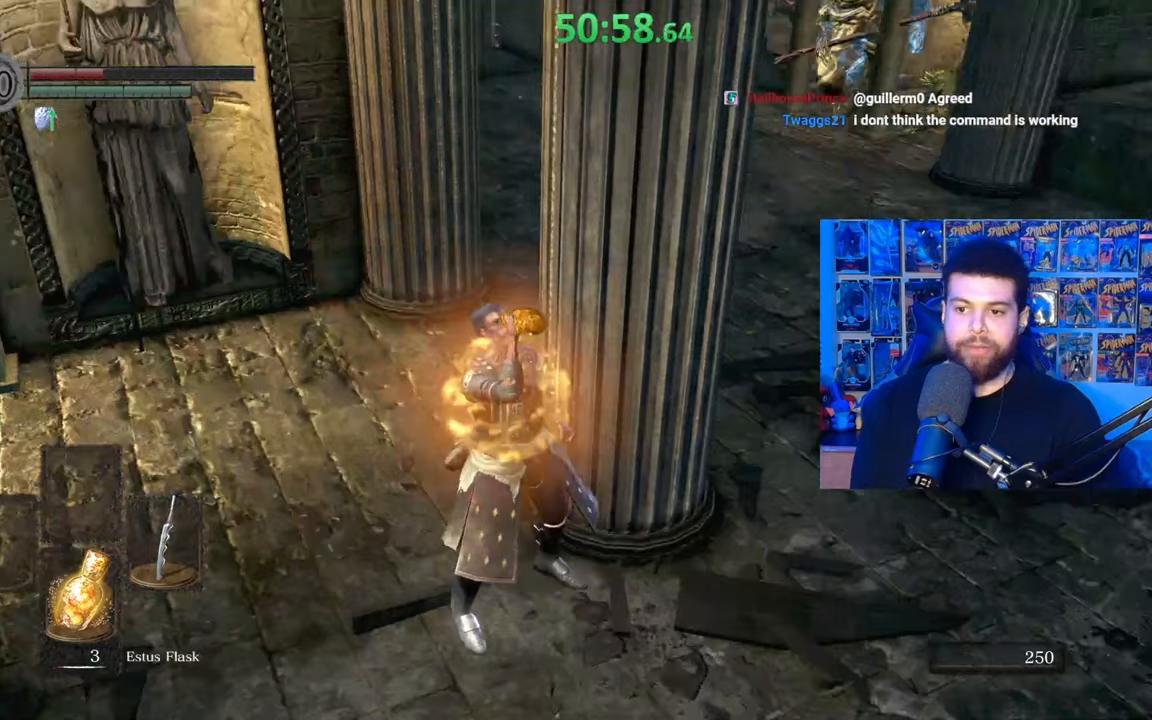
{"buttons": [], "left_stick": "down-right", "right_stick": "center", "events": [[67, "B", "down"], [117, "B", "up"], [267, "right_stick", "down-left"], [317, "right_stick", "down-right"], [450, "right_stick", "center"]]}
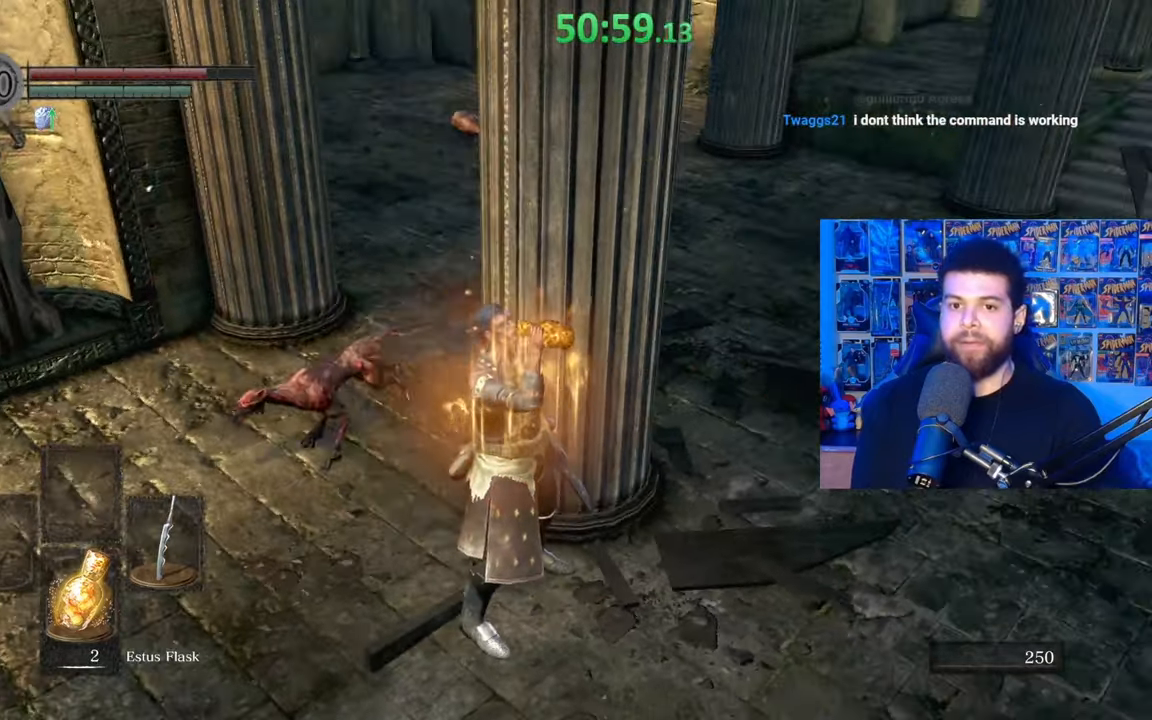
{"buttons": ["B"], "left_stick": "down-right", "right_stick": "center", "events": [[17, "B", "down"], [100, "B", "up"], [167, "B", "down"], [267, "B", "up"], [317, "B", "down"], [417, "B", "up"], [500, "B", "down"]]}
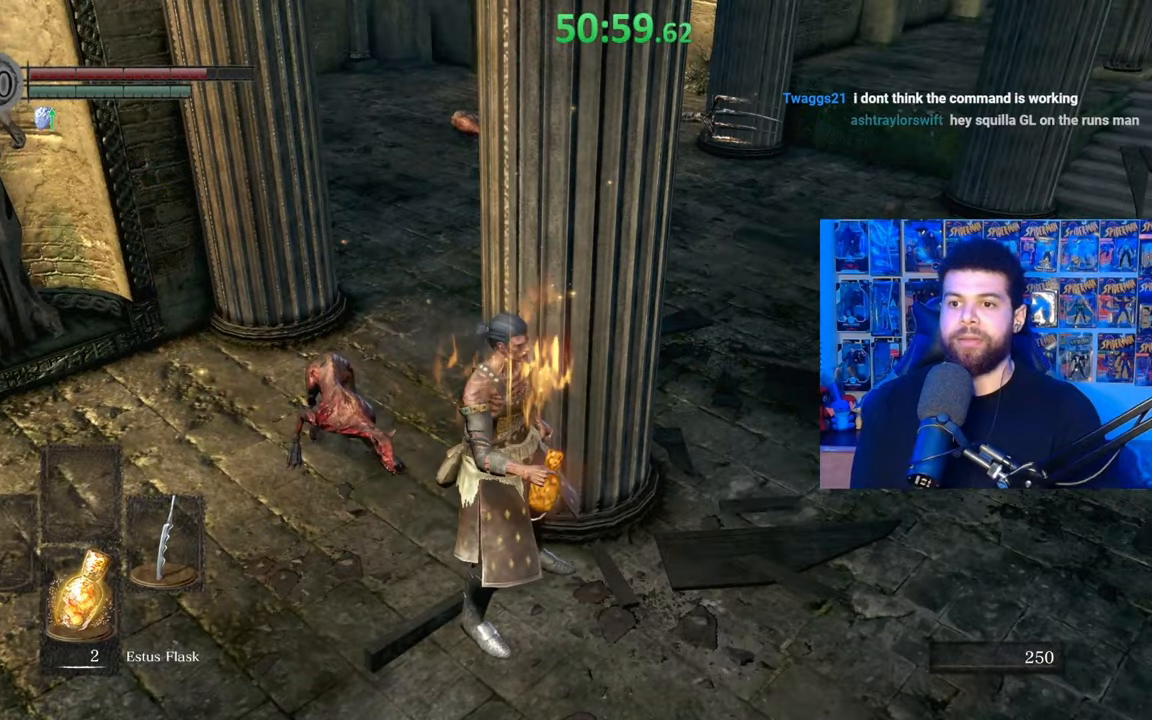
{"buttons": [], "left_stick": "right", "right_stick": "center", "events": [[67, "B", "up"], [150, "B", "down"], [250, "B", "up"], [350, "right_stick", "right"], [467, "left_stick", "right"], [500, "right_stick", "center"]]}
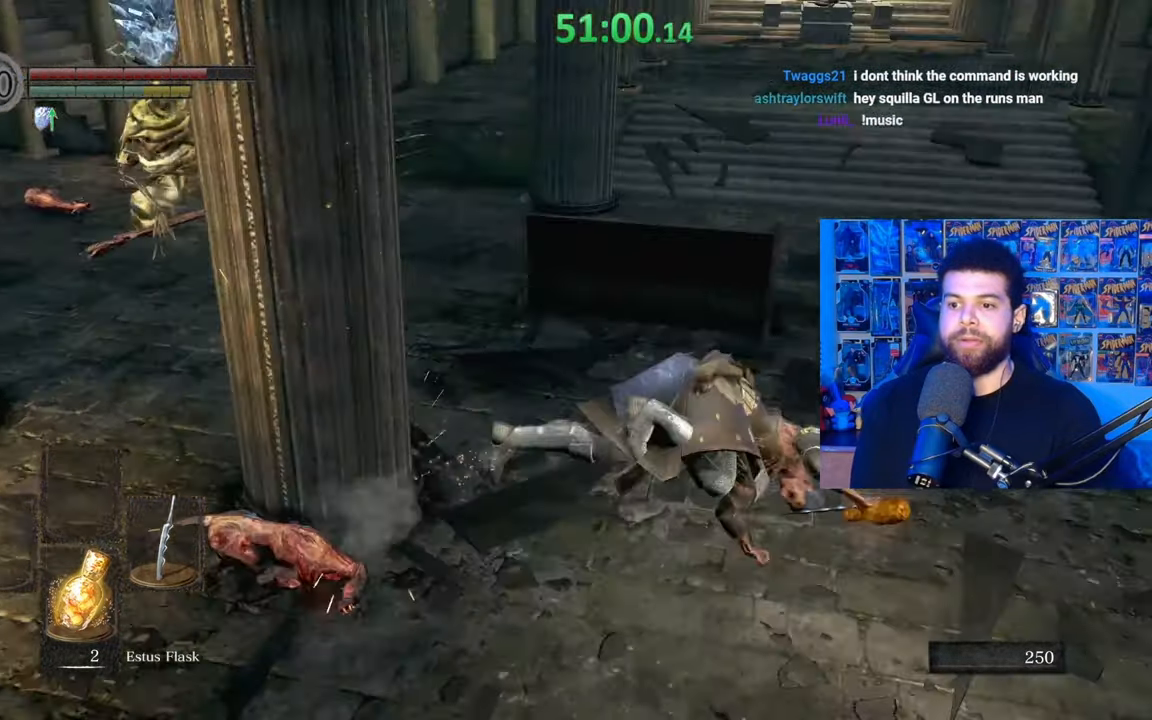
{"buttons": ["B"], "left_stick": "up", "right_stick": "center", "events": [[67, "B", "down"], [117, "left_stick", "up-right"], [317, "right_stick", "right"], [367, "left_stick", "up"], [417, "right_stick", "center"]]}
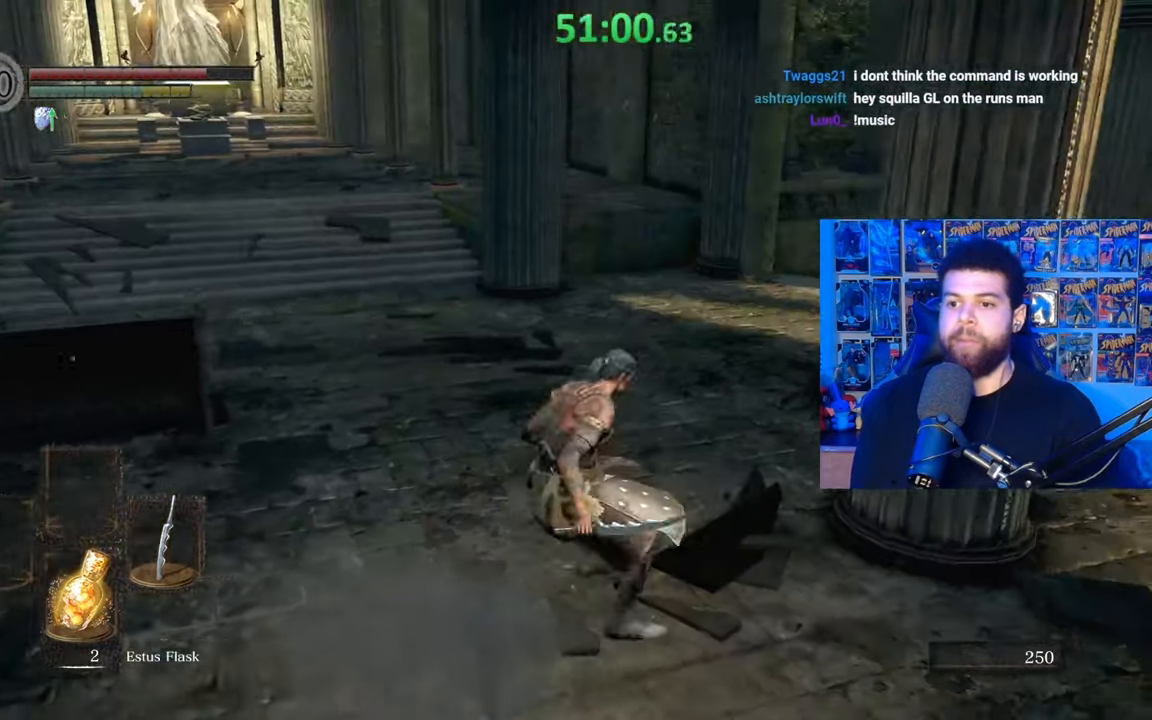
{"buttons": ["B"], "left_stick": "right", "right_stick": "center", "events": [[50, "right_stick", "left"], [167, "left_stick", "up-right"], [300, "left_stick", "right"], [500, "right_stick", "center"]]}
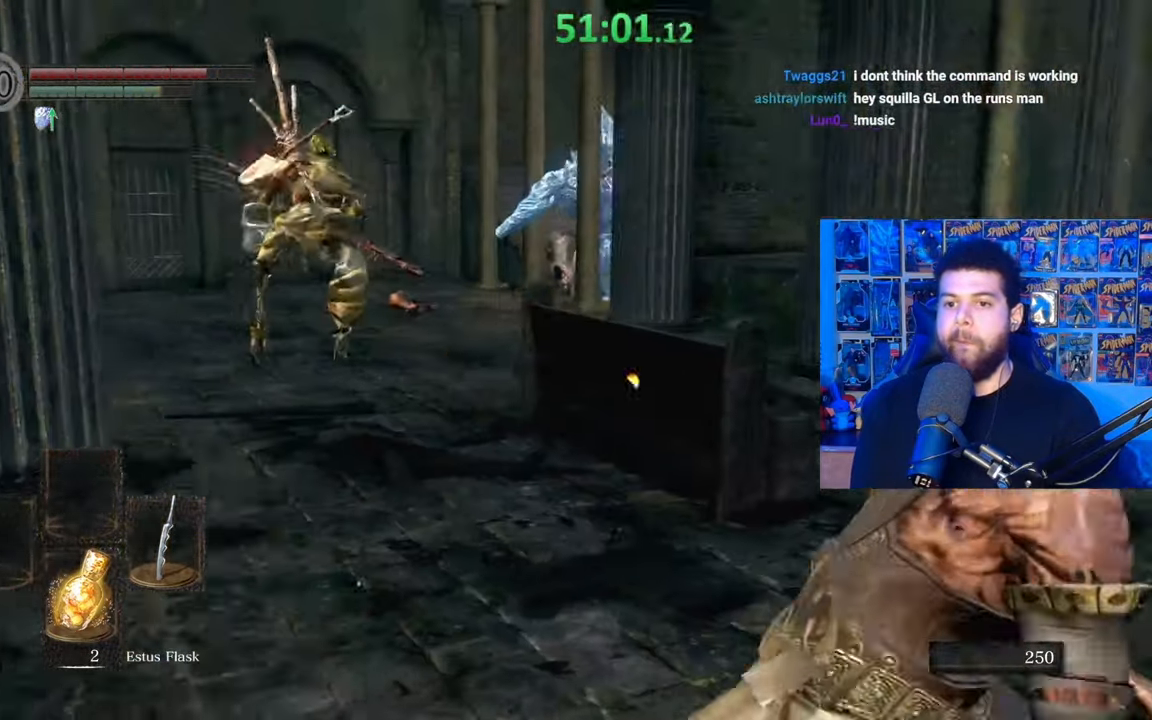
{"buttons": ["B"], "left_stick": "up-right", "right_stick": "down-left", "events": [[17, "right_stick", "left"], [167, "left_stick", "up-right"], [167, "right_stick", "center"], [417, "right_stick", "down-left"]]}
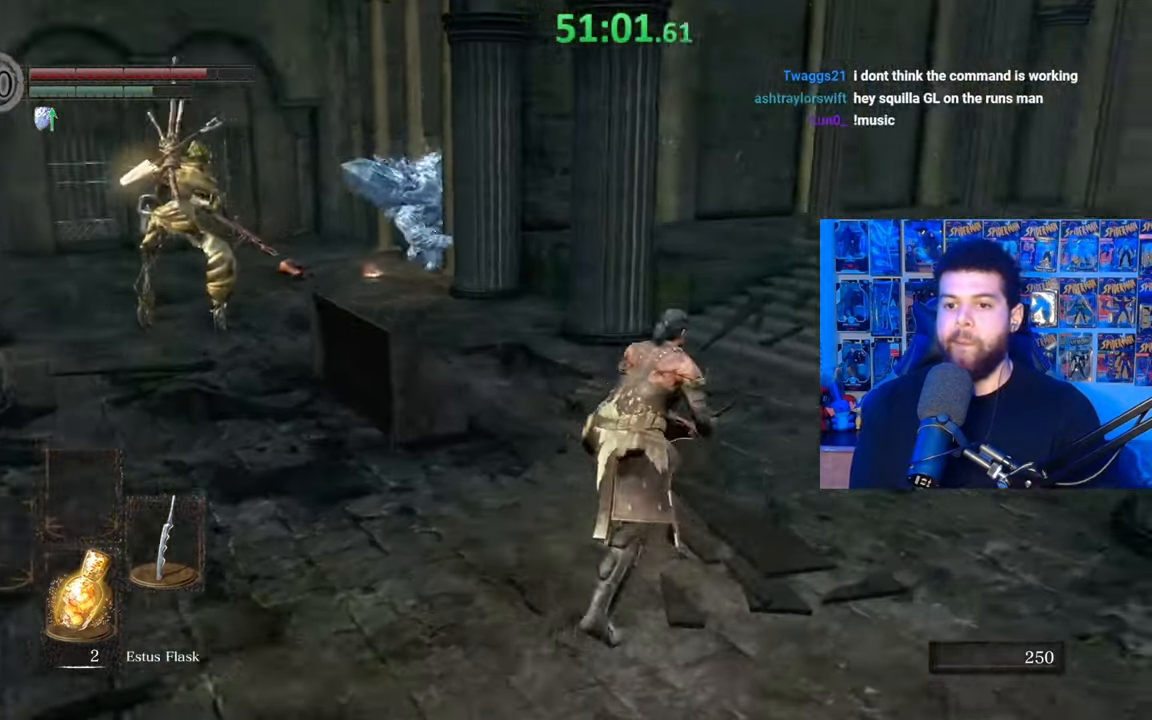
{"buttons": ["B"], "left_stick": "left", "right_stick": "center", "events": [[100, "right_stick", "center"], [267, "right_stick", "left"], [417, "left_stick", "up-left"], [417, "right_stick", "center"], [467, "left_stick", "left"]]}
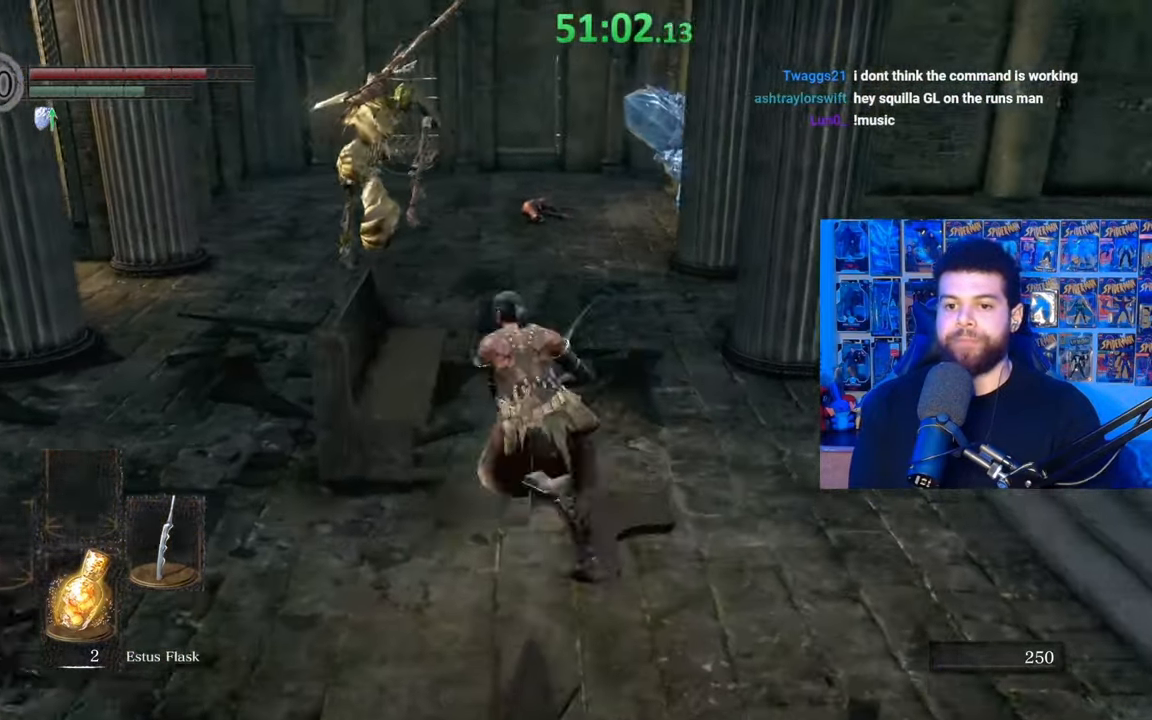
{"buttons": ["B"], "left_stick": "down", "right_stick": "center", "events": [[17, "left_stick", "down"], [117, "right_stick", "left"], [217, "right_stick", "center"]]}
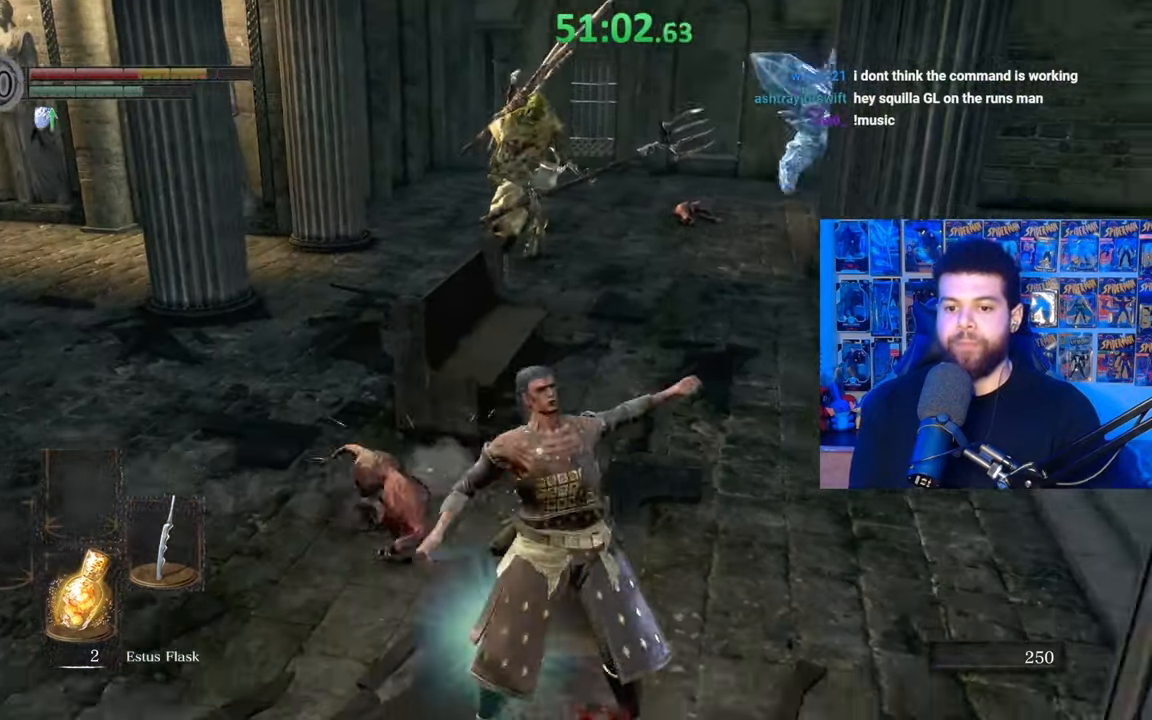
{"buttons": [], "left_stick": "down", "right_stick": "center", "events": [[67, "right_stick", "down-right"], [167, "right_stick", "center"], [300, "B", "up"], [367, "B", "down"], [467, "B", "up"]]}
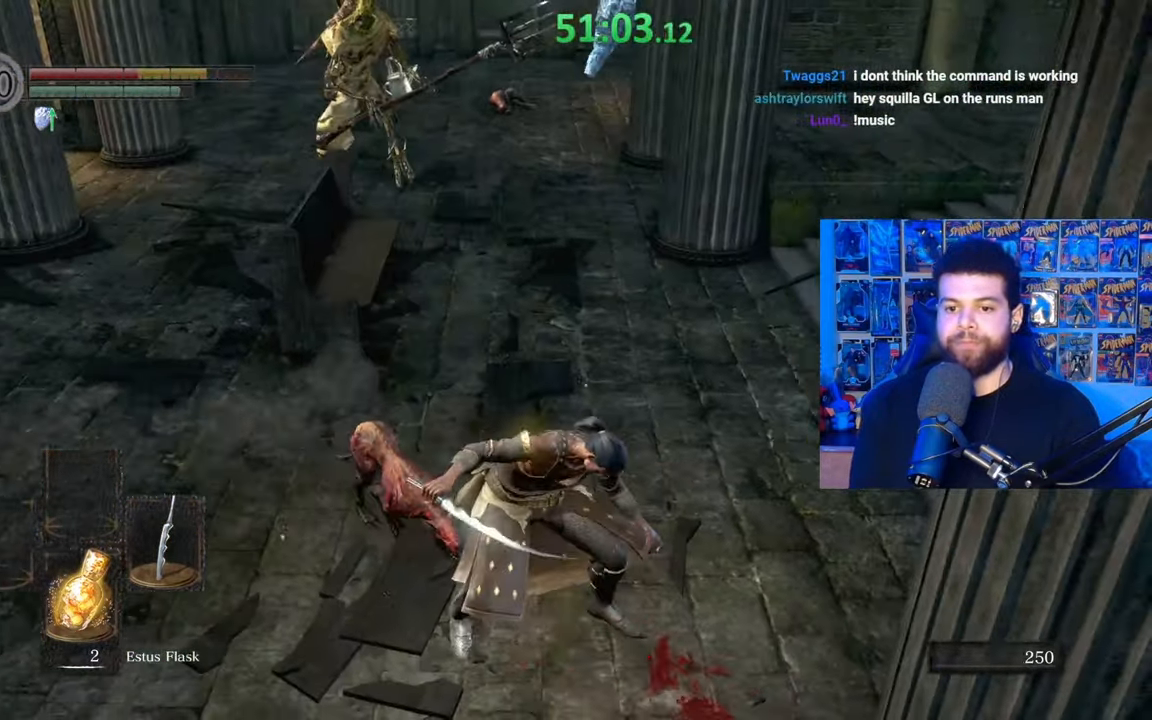
{"buttons": ["B"], "left_stick": "down-left", "right_stick": "left", "events": [[17, "B", "down"], [117, "B", "up"], [167, "B", "down"], [350, "right_stick", "left"], [450, "left_stick", "down-left"]]}
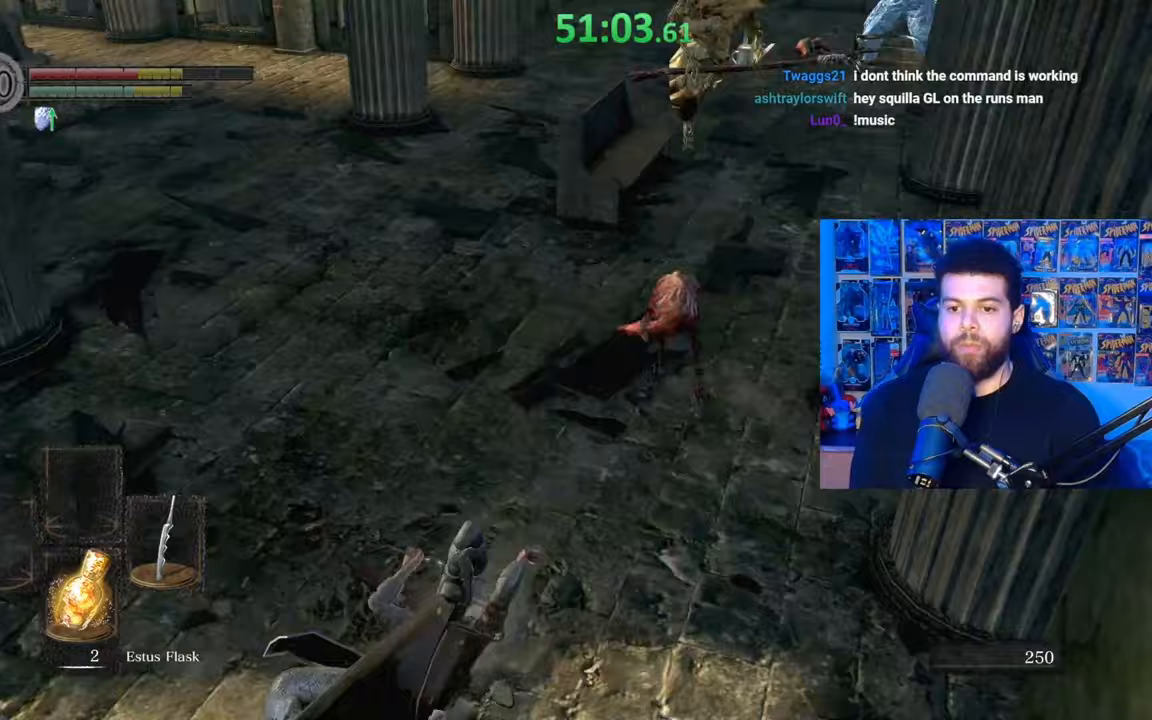
{"buttons": ["B"], "left_stick": "up-left", "right_stick": "right", "events": [[67, "left_stick", "left"], [117, "right_stick", "center"], [167, "left_stick", "up-left"], [267, "right_stick", "right"]]}
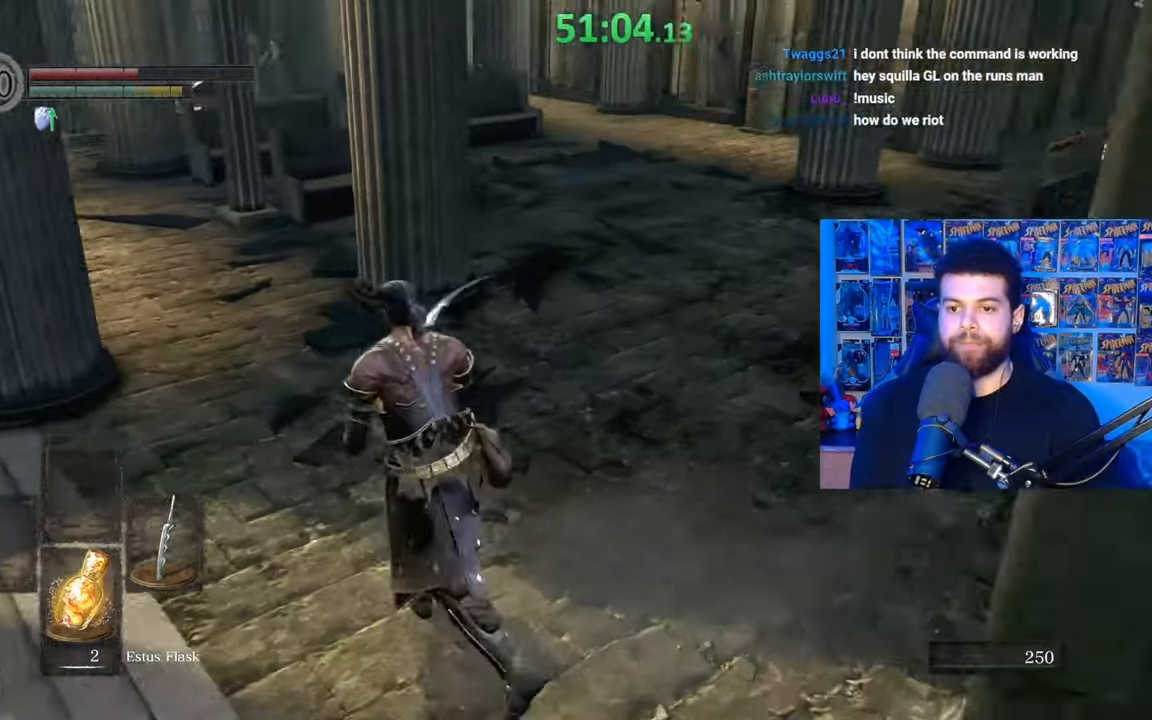
{"buttons": ["B"], "left_stick": "up-left", "right_stick": "right", "events": []}
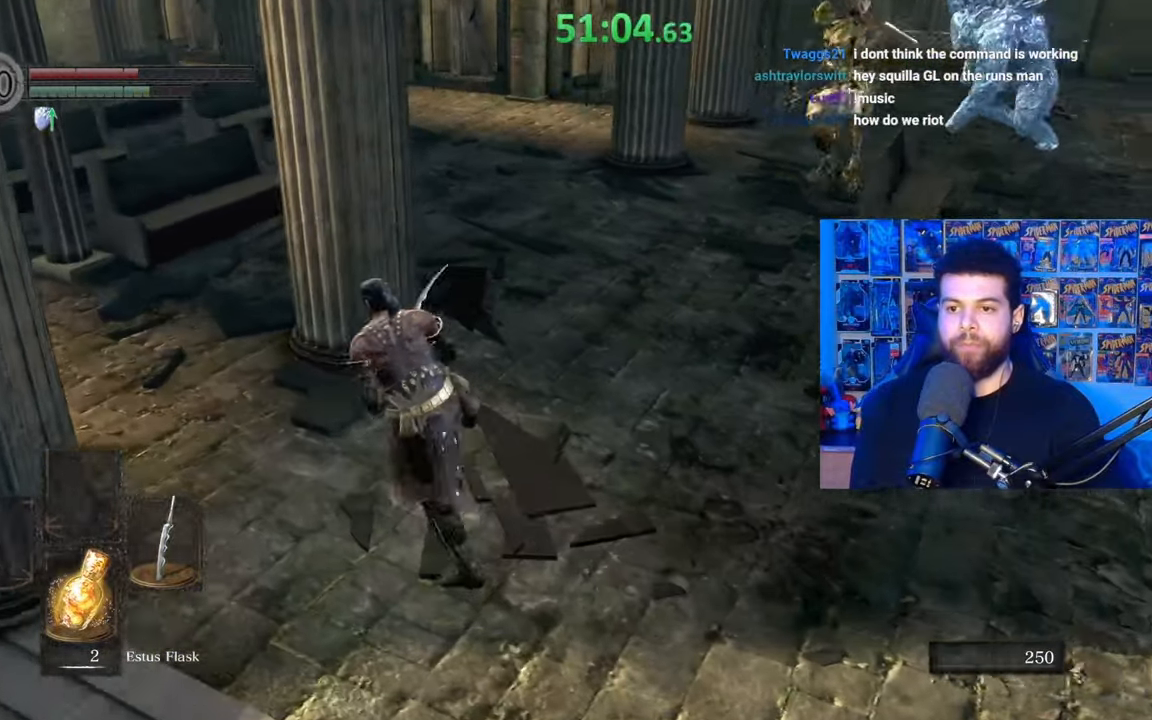
{"buttons": ["B"], "left_stick": "up-left", "right_stick": "right", "events": []}
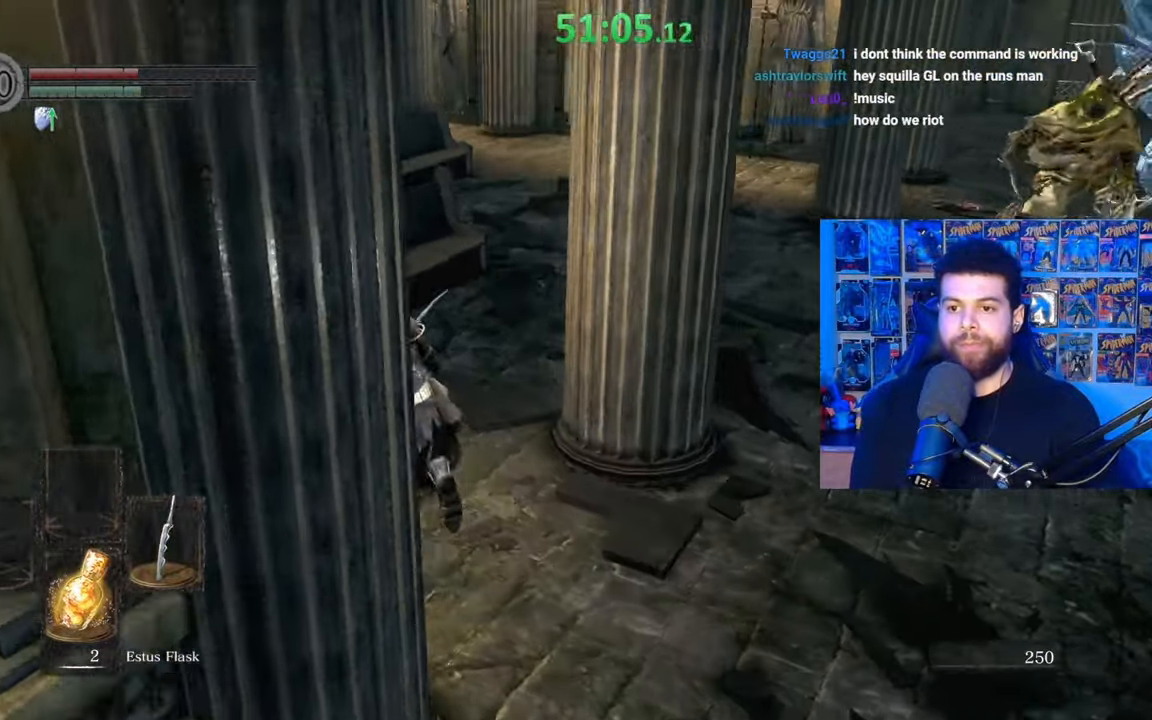
{"buttons": ["B"], "left_stick": "up", "right_stick": "right", "events": [[67, "left_stick", "up"]]}
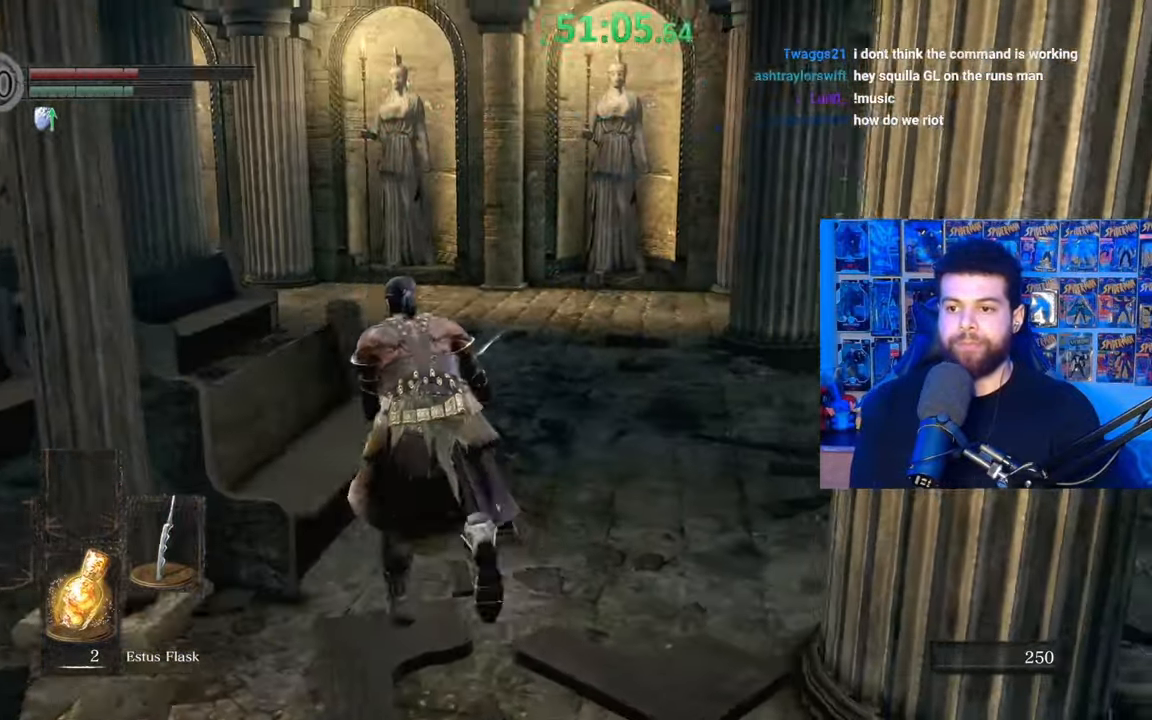
{"buttons": ["B"], "left_stick": "up-left", "right_stick": "right", "events": [[417, "left_stick", "up-left"]]}
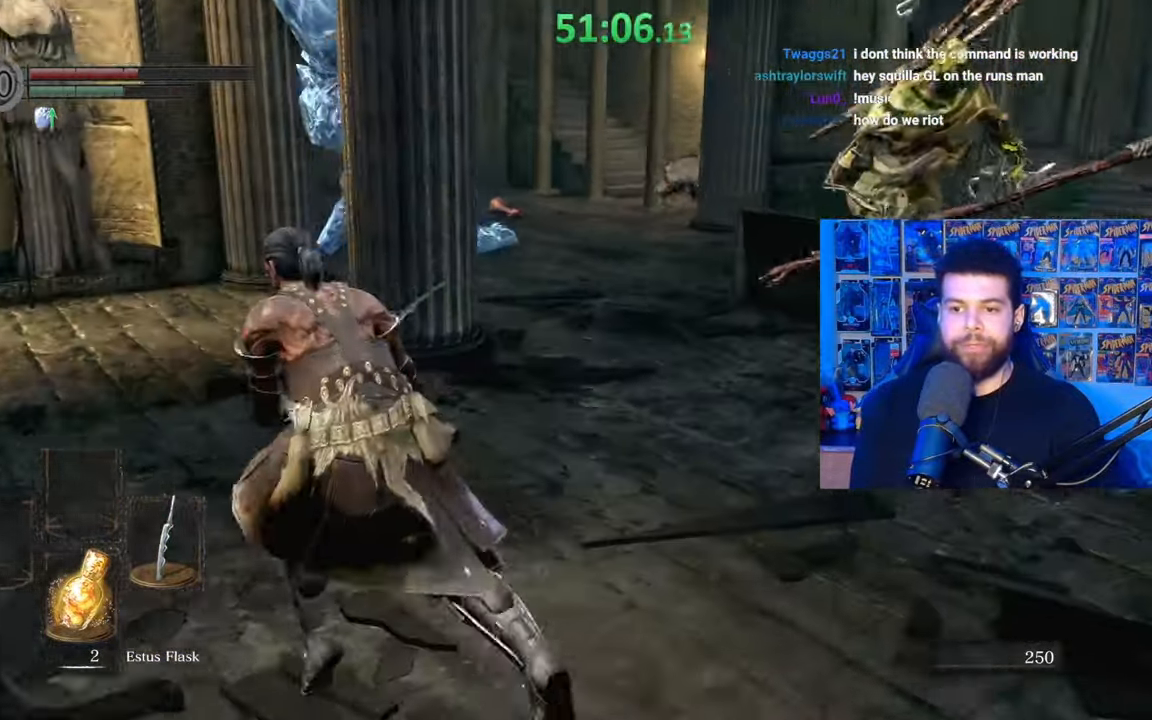
{"buttons": ["B"], "left_stick": "up-left", "right_stick": "right", "events": []}
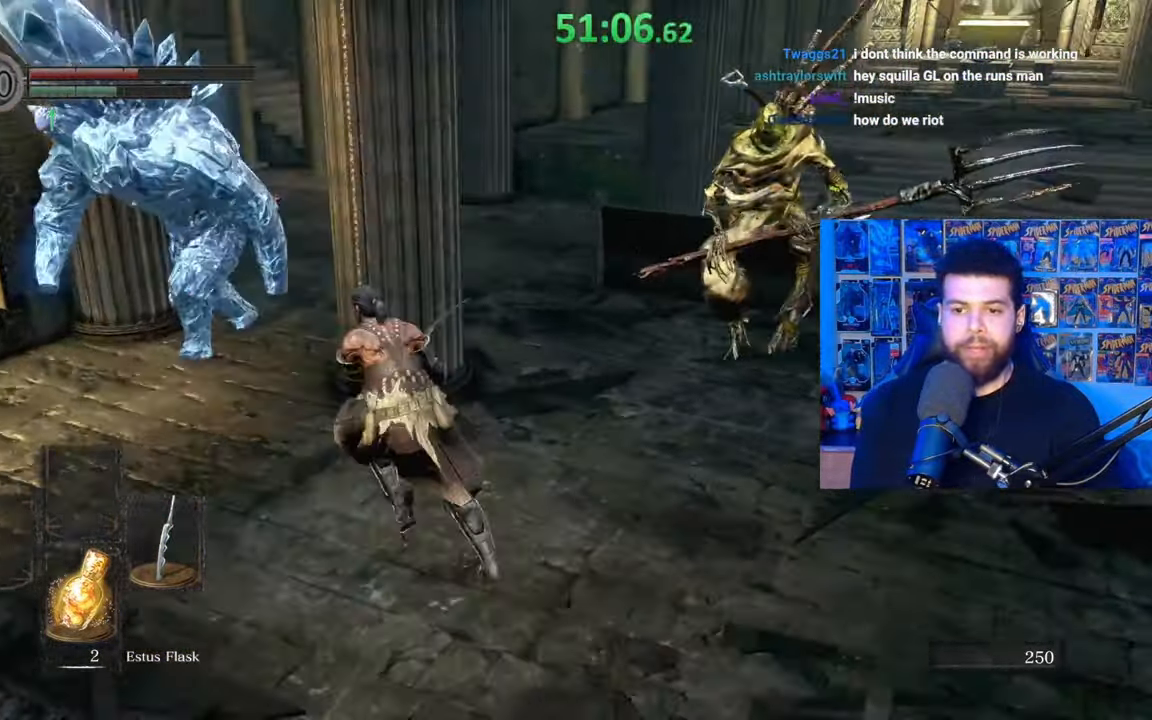
{"buttons": ["B"], "left_stick": "up-left", "right_stick": "center", "events": [[150, "left_stick", "up-right"], [300, "right_stick", "center"], [367, "left_stick", "up"], [467, "left_stick", "up-left"]]}
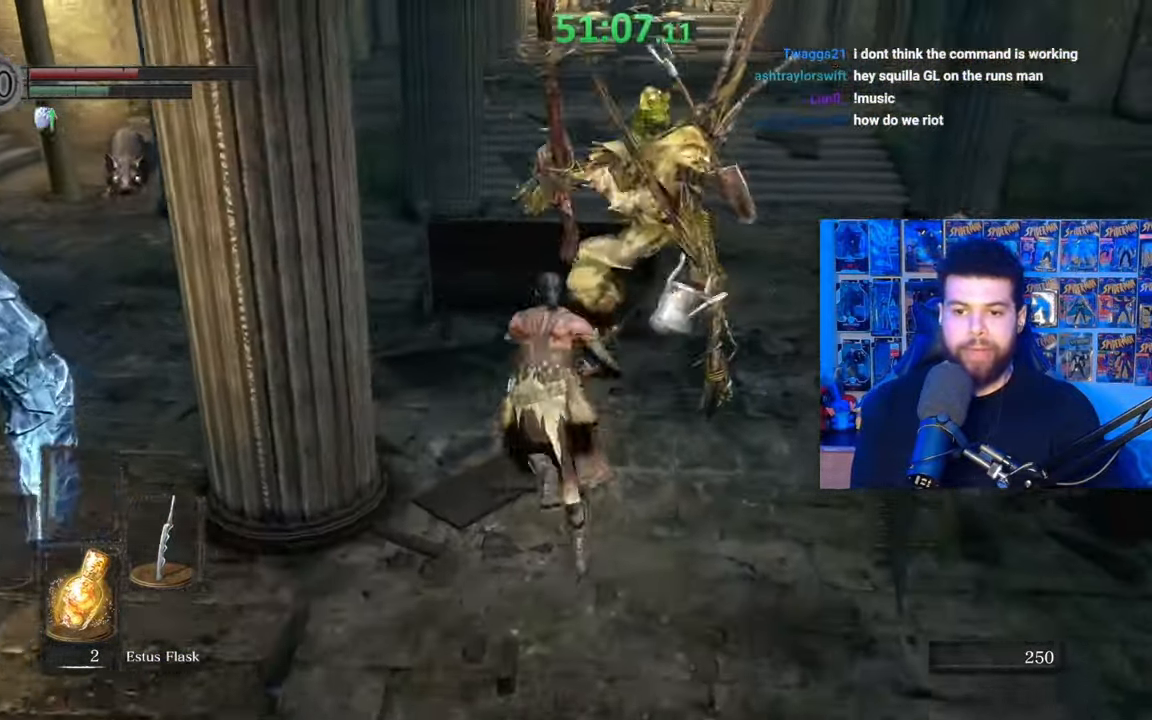
{"buttons": [], "left_stick": "up", "right_stick": "center", "events": [[17, "right_stick", "left"], [267, "left_stick", "up"], [267, "right_stick", "center"], [367, "B", "up"]]}
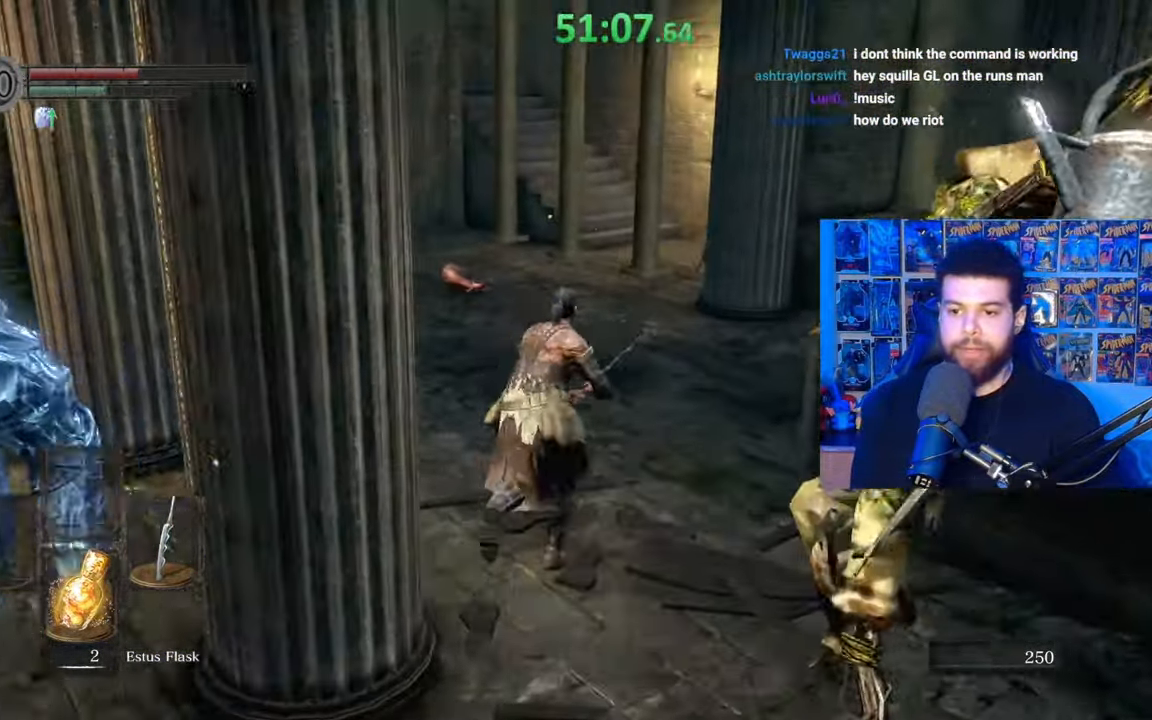
{"buttons": [], "left_stick": "up", "right_stick": "down-right", "events": [[17, "B", "down"], [200, "B", "up"], [417, "right_stick", "down-right"]]}
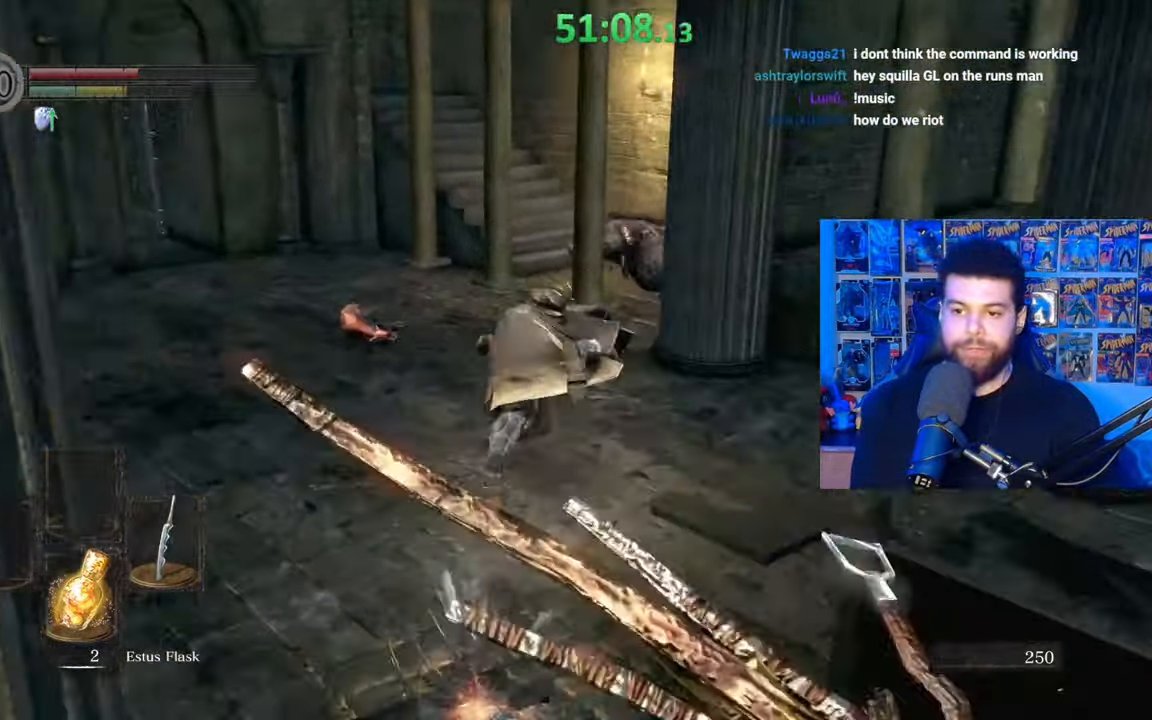
{"buttons": ["B"], "left_stick": "left", "right_stick": "center", "events": [[17, "left_stick", "up-left"], [67, "right_stick", "center"], [217, "left_stick", "left"], [250, "B", "down"]]}
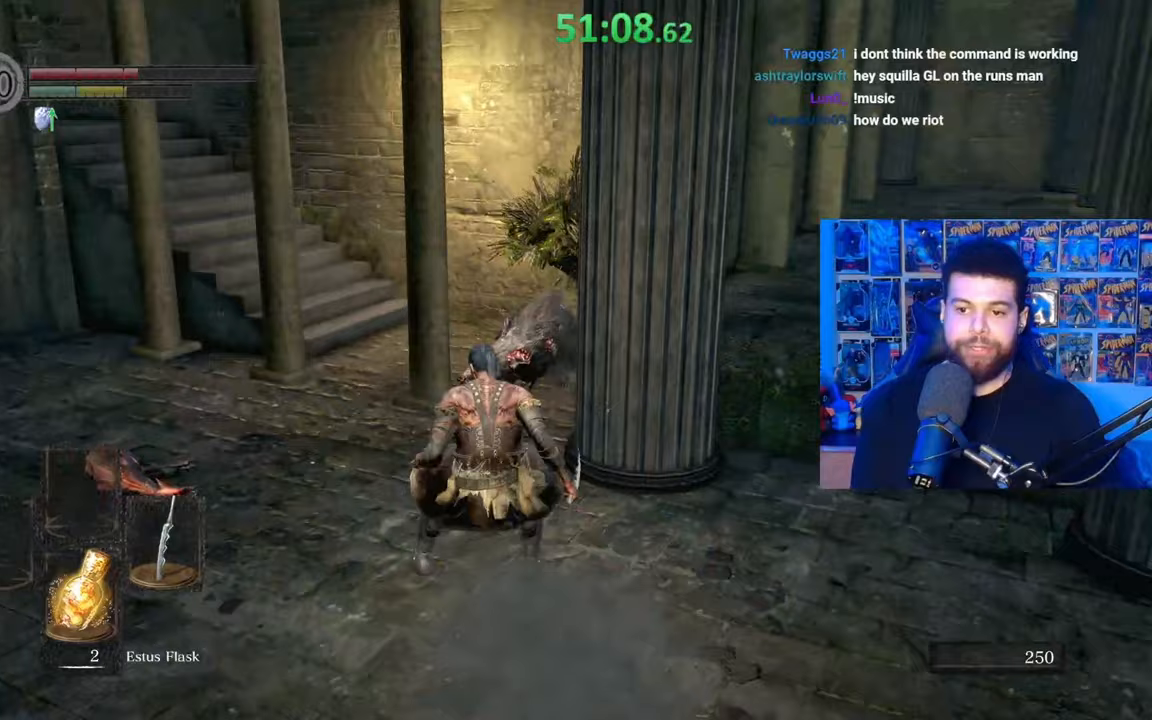
{"buttons": ["B"], "left_stick": "up", "right_stick": "center", "events": [[317, "left_stick", "up-left"], [317, "right_stick", "down-right"], [417, "right_stick", "center"], [500, "left_stick", "up"]]}
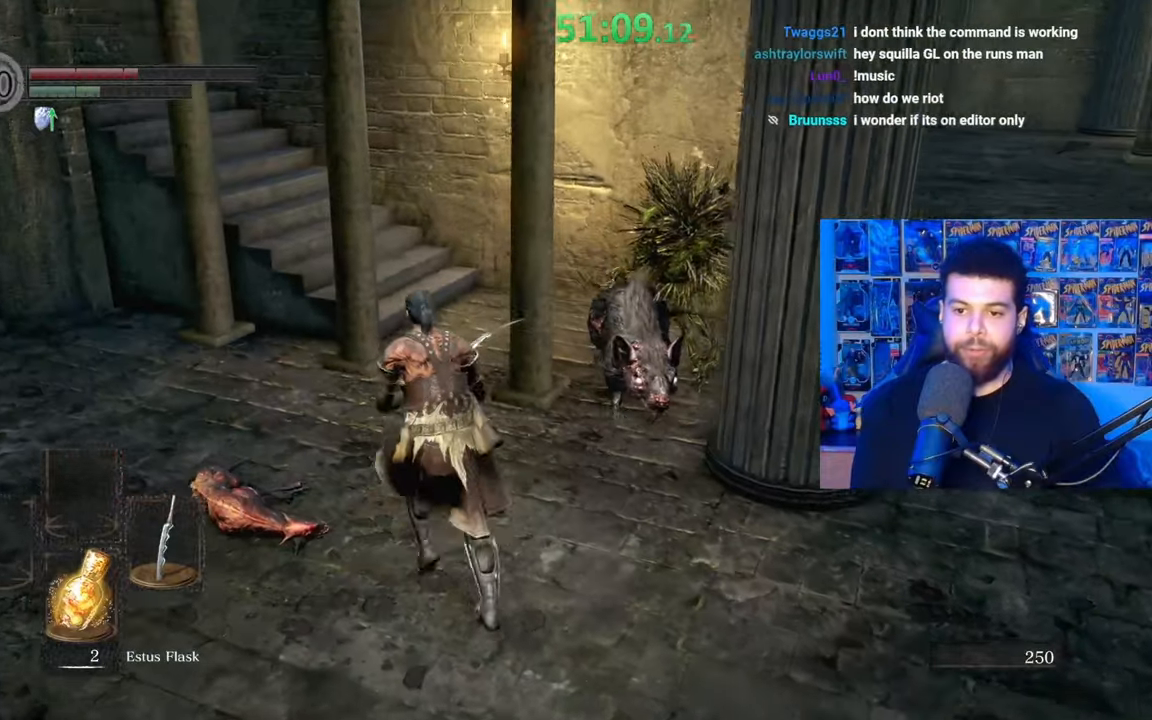
{"buttons": ["B"], "left_stick": "up", "right_stick": "left", "events": [[400, "right_stick", "left"]]}
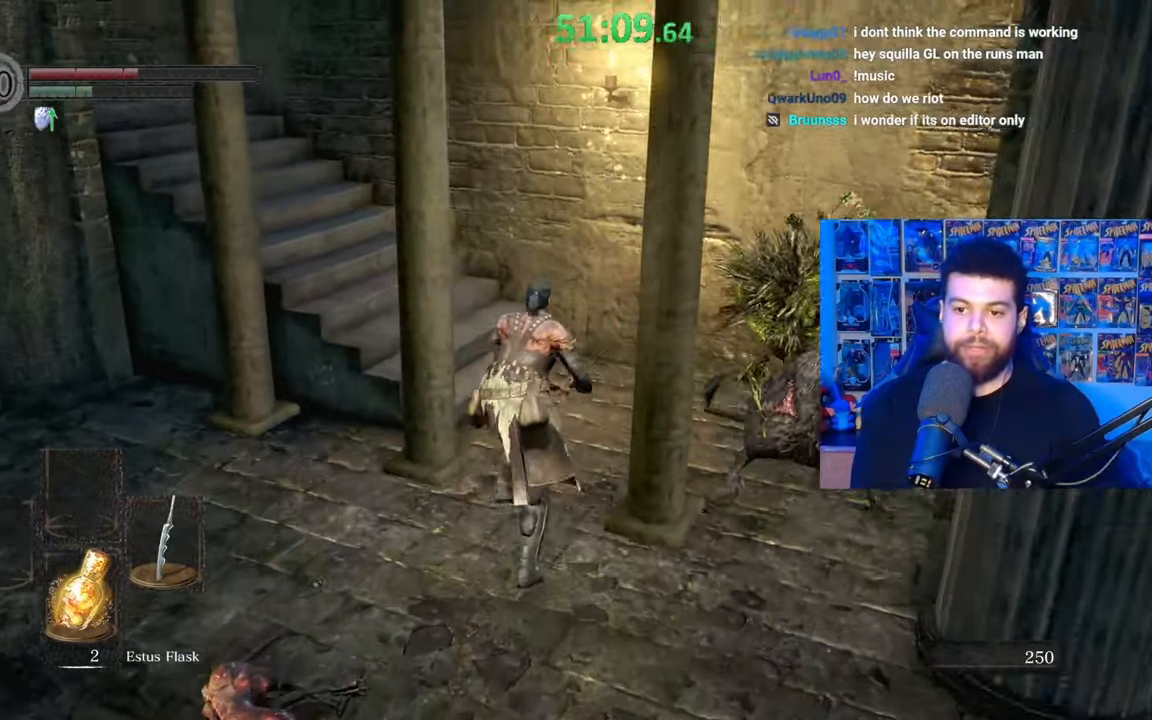
{"buttons": ["B"], "left_stick": "up", "right_stick": "left", "events": [[367, "right_stick", "center"], [417, "right_stick", "left"]]}
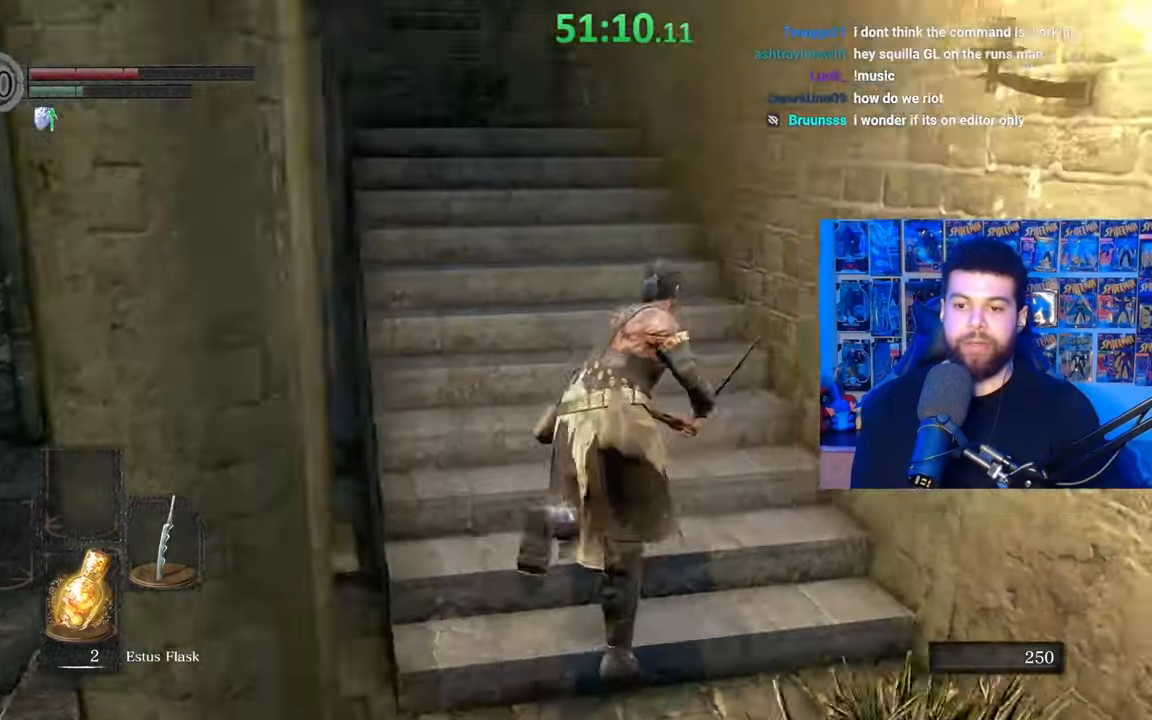
{"buttons": ["B"], "left_stick": "up", "right_stick": "left", "events": [[117, "right_stick", "center"], [167, "right_stick", "left"]]}
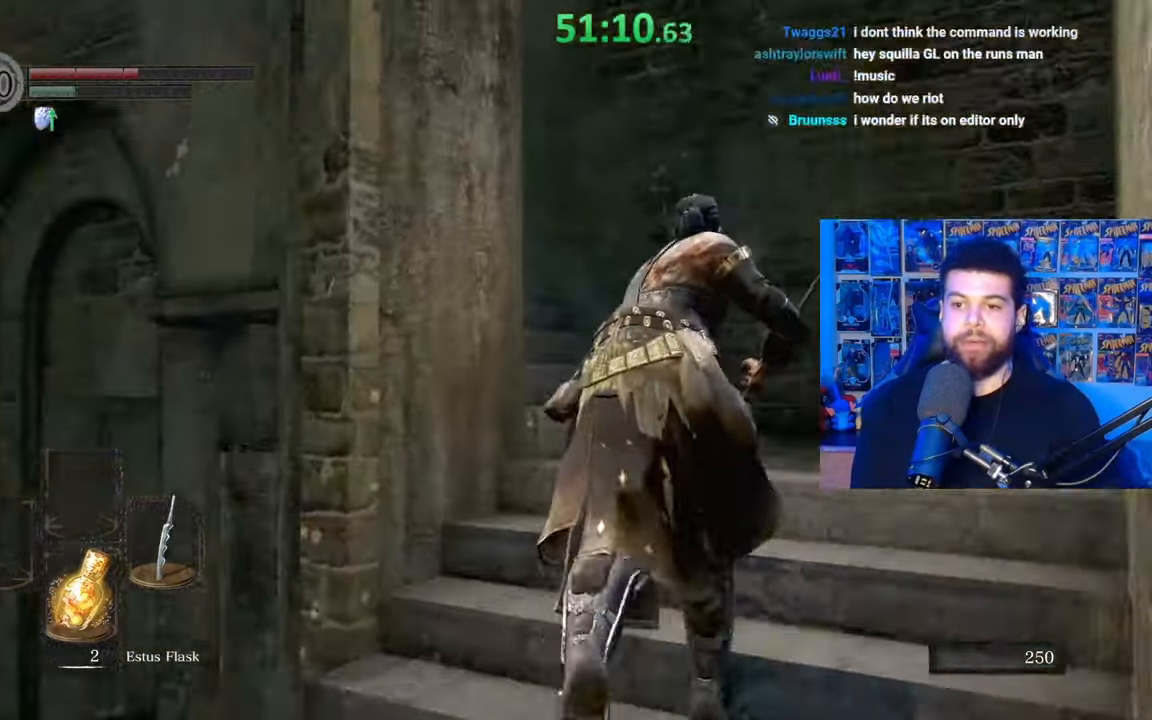
{"buttons": ["B"], "left_stick": "up", "right_stick": "left", "events": []}
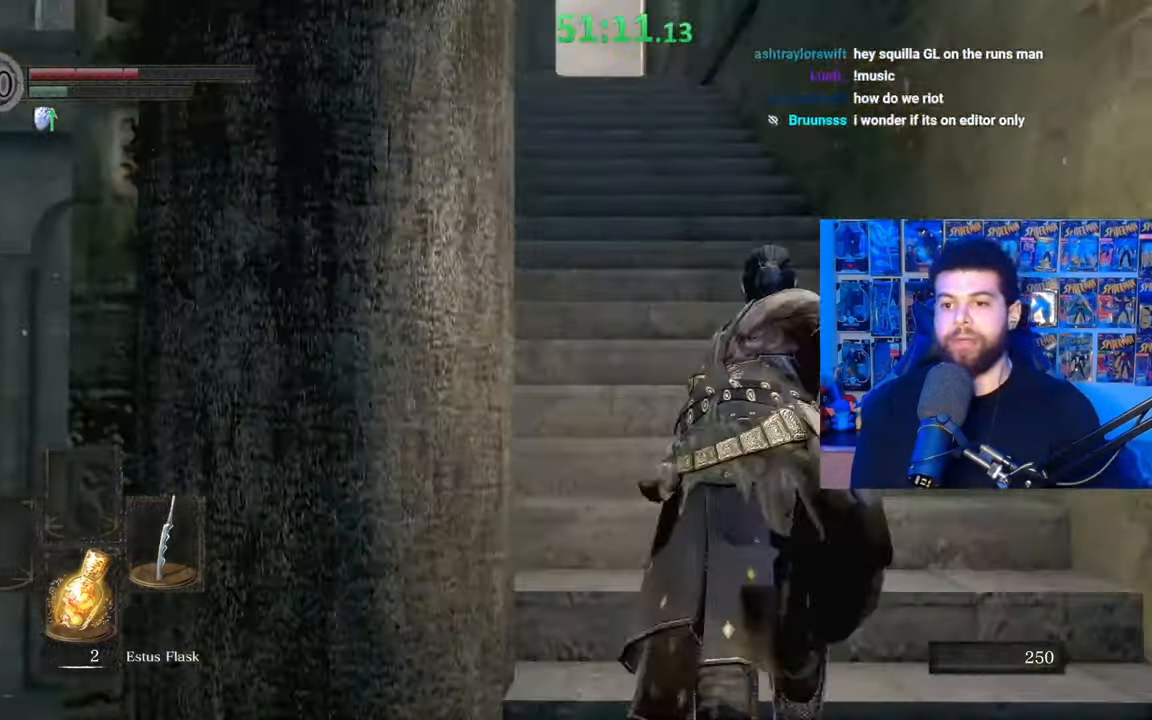
{"buttons": ["B"], "left_stick": "up", "right_stick": "center", "events": [[117, "right_stick", "center"]]}
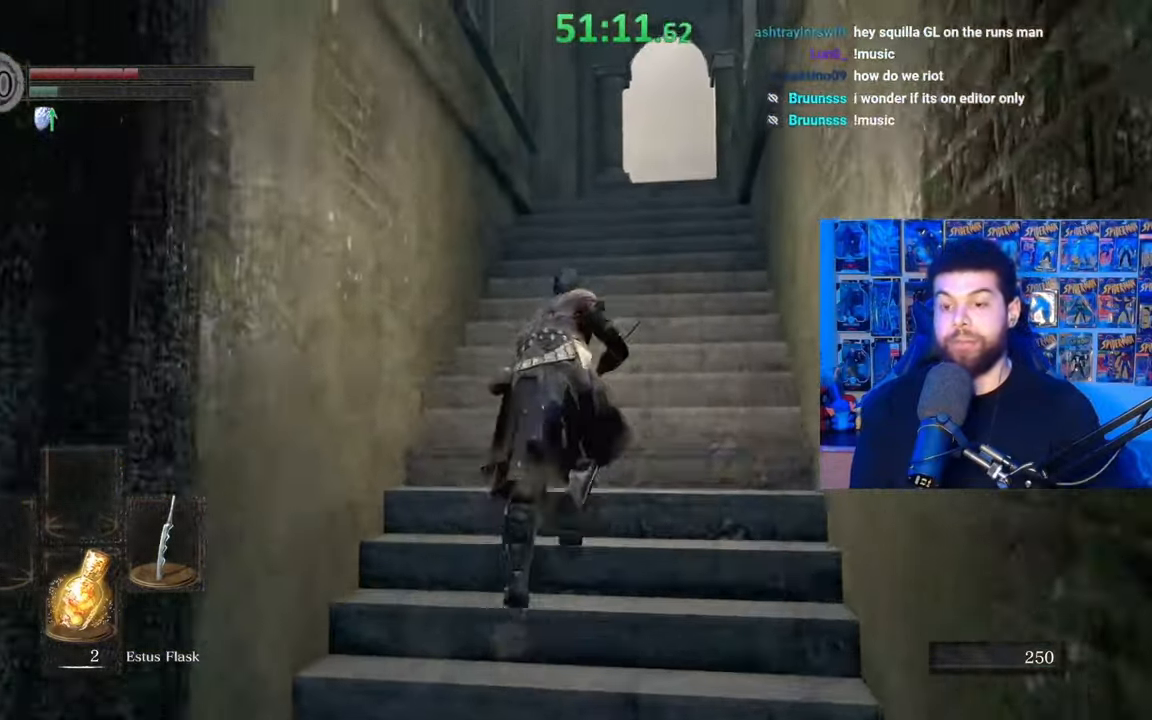
{"buttons": ["B"], "left_stick": "up", "right_stick": "center", "events": []}